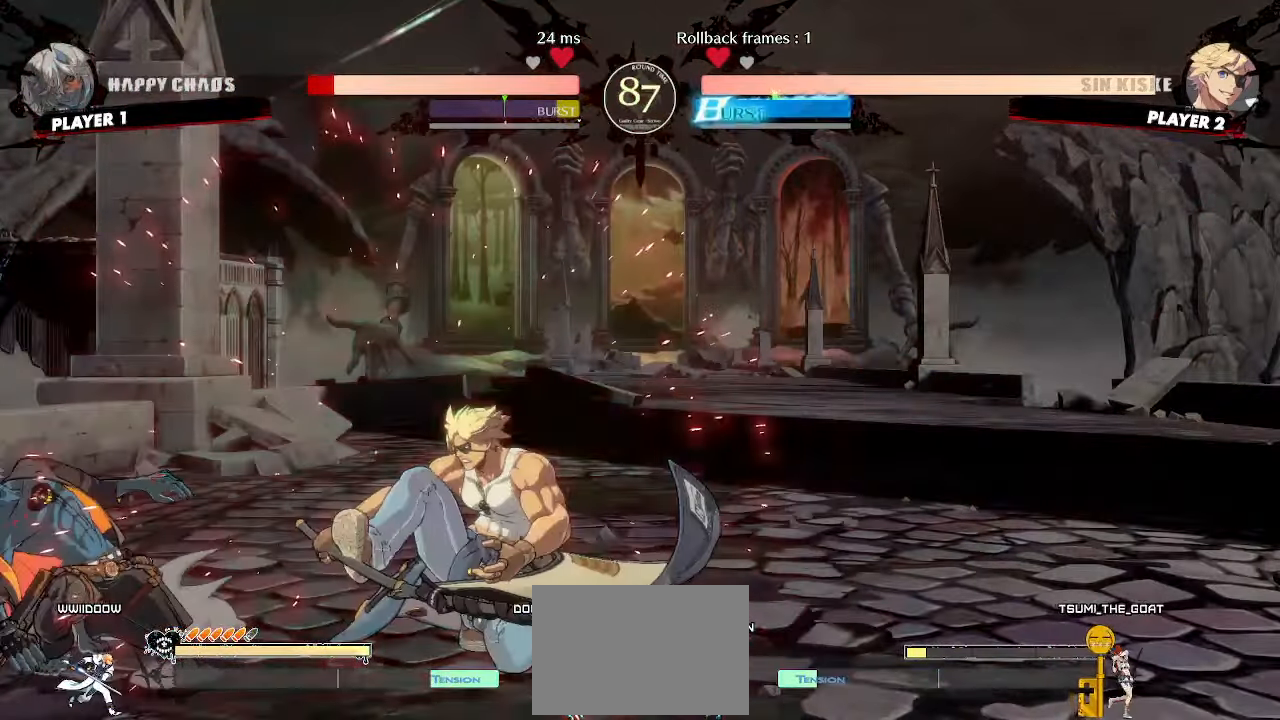
Gameplay with a controller (arcade stick); each line is a JSON object with the inputs held at the frame after it (dt_ms = milliseconds from this image to that frame). "events" lists button and stick changes between this image and that frame as [ms after this image, input, new state], when the widget could be followed in between. Not read: L3 R3 other_buttons.
{"dt_ms": 500, "buttons": ["DPAD_DOWN", "DPAD_LEFT"], "events": []}
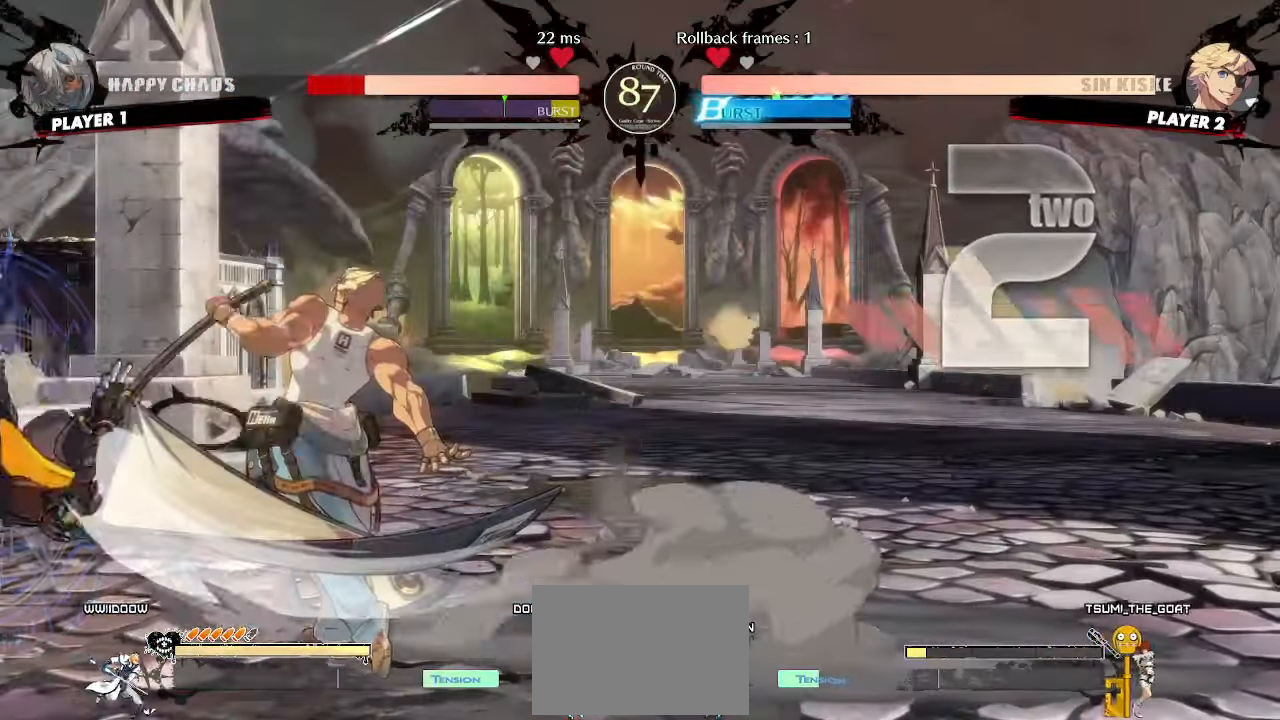
{"dt_ms": 500, "buttons": [], "events": [[267, "DPAD_DOWN", "up"], [267, "DPAD_LEFT", "up"]]}
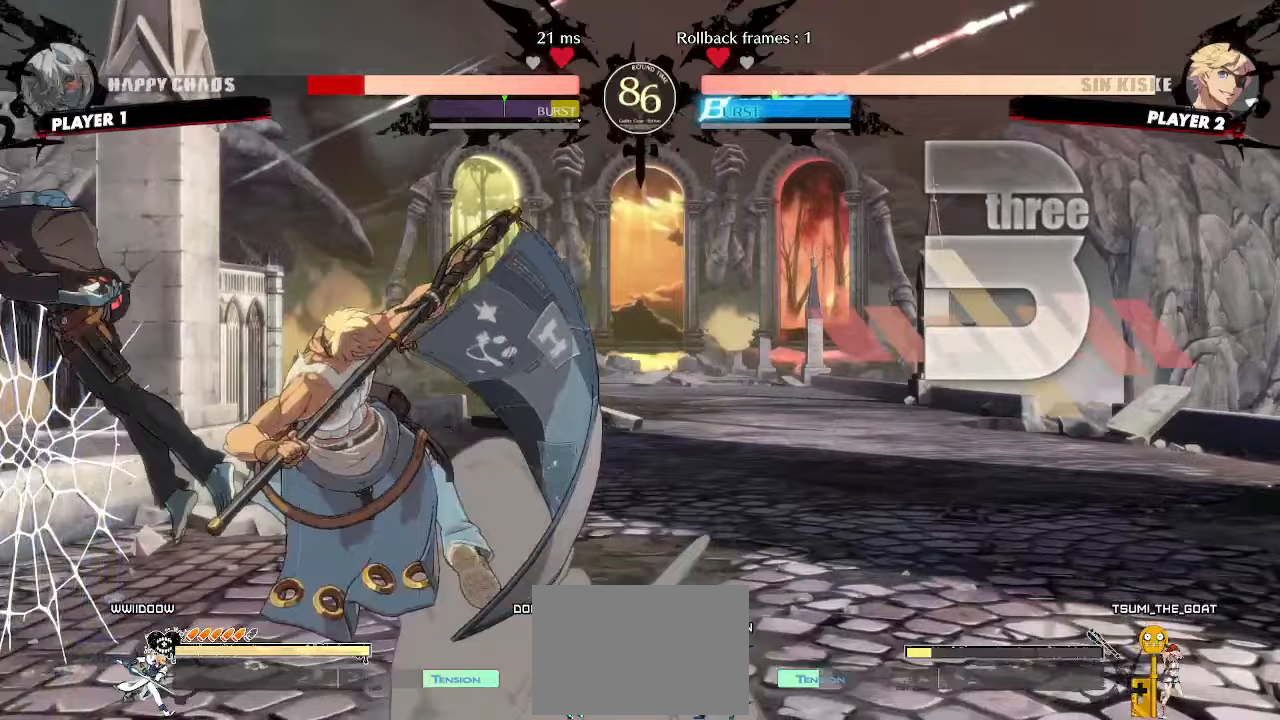
{"dt_ms": 500, "buttons": [], "events": []}
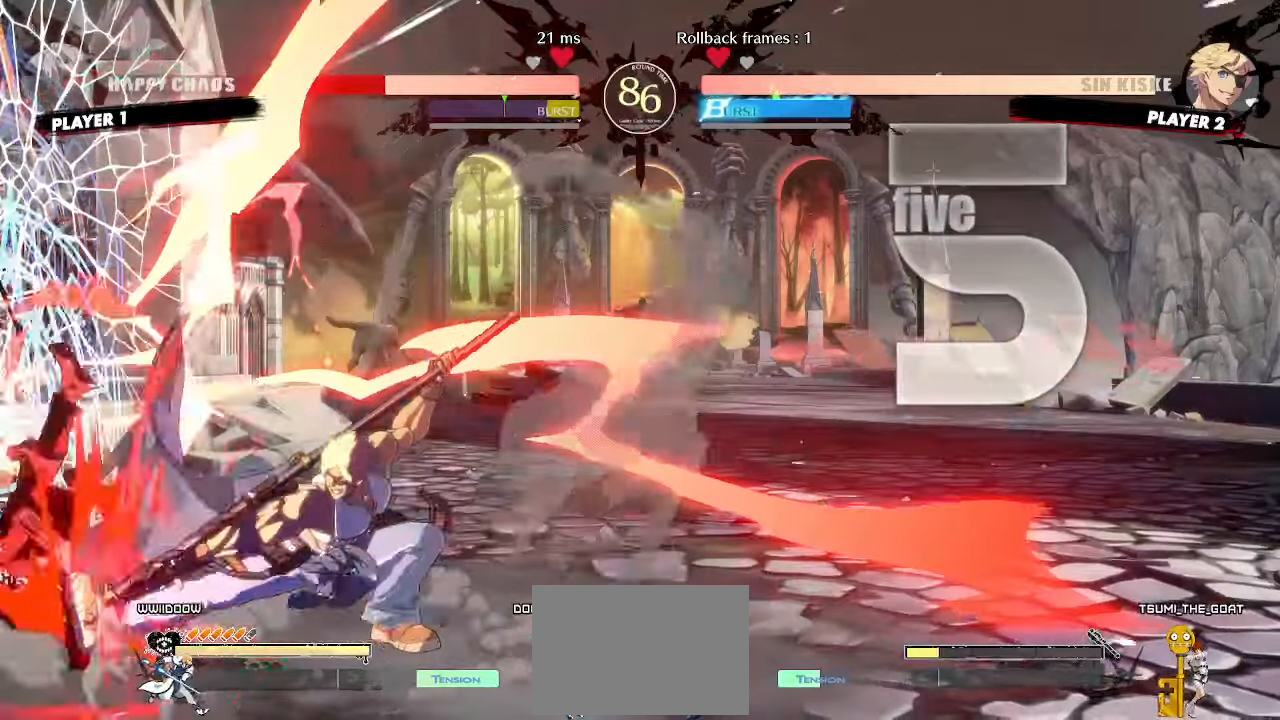
{"dt_ms": 500, "buttons": ["DPAD_DOWN", "DPAD_LEFT"], "events": [[117, "DPAD_LEFT", "down"], [317, "DPAD_DOWN", "down"]]}
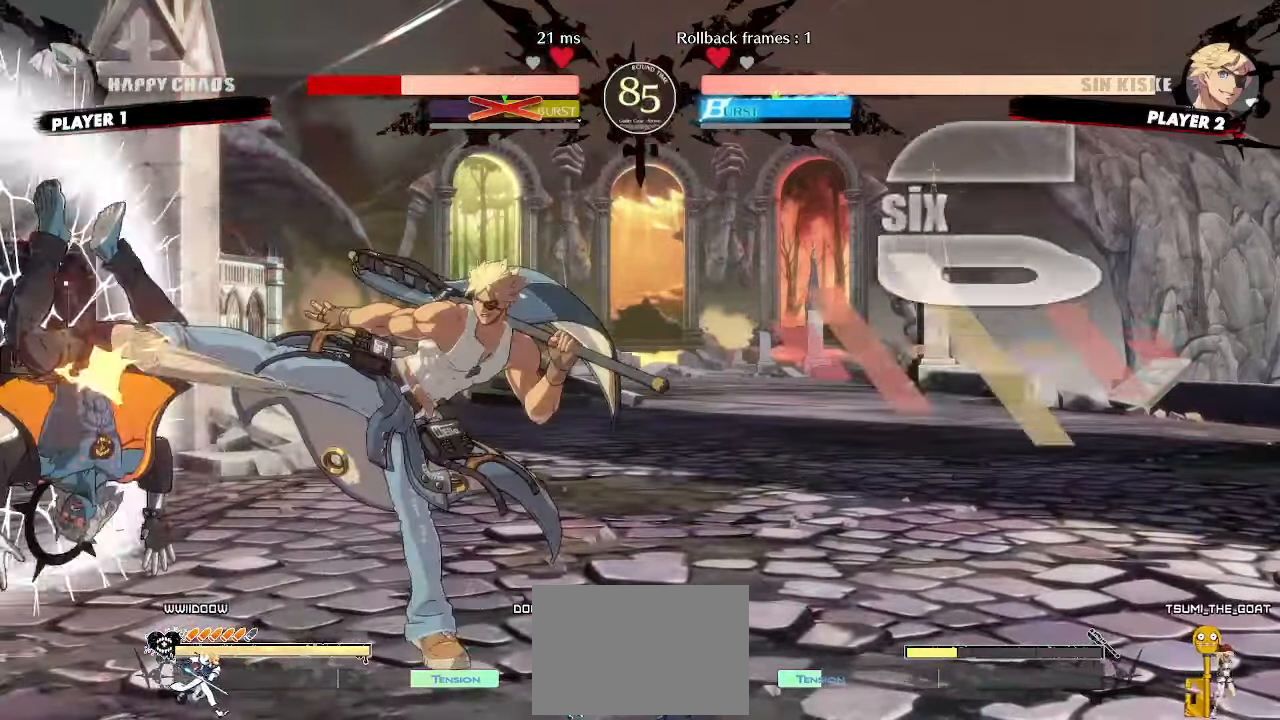
{"dt_ms": 500, "buttons": [], "events": [[483, "DPAD_DOWN", "up"], [483, "DPAD_LEFT", "up"]]}
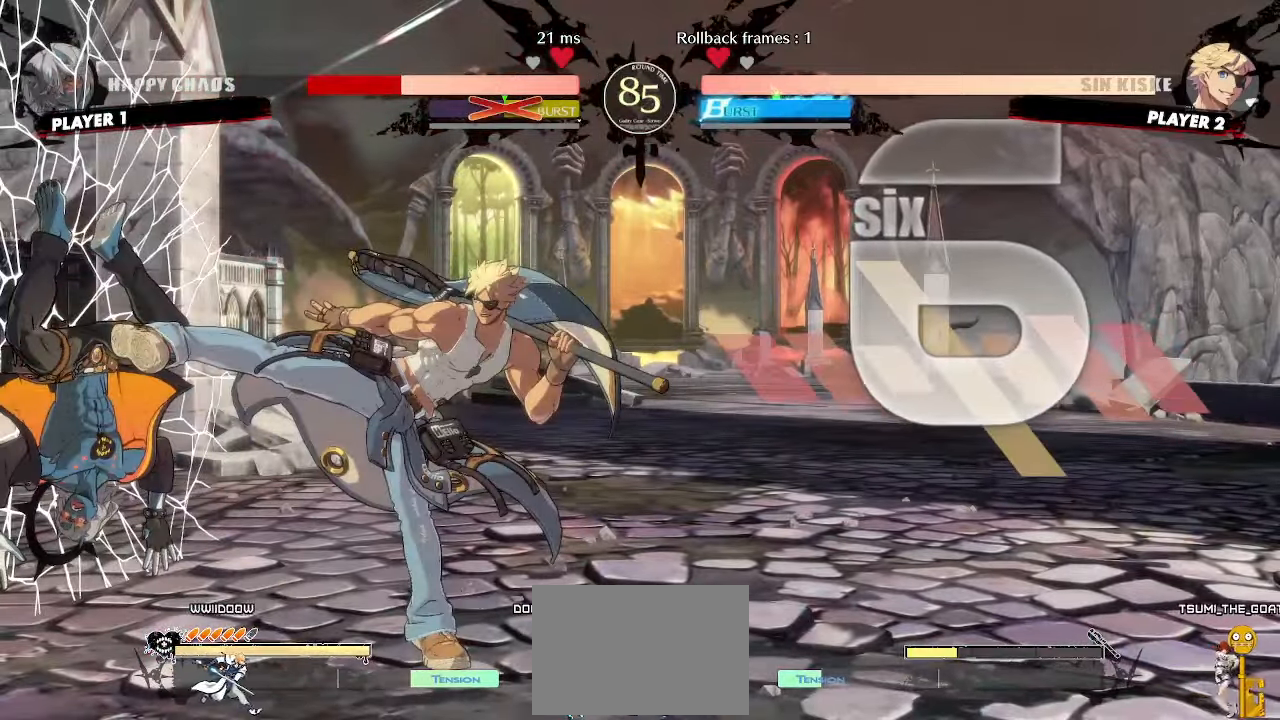
{"dt_ms": 500, "buttons": ["DPAD_RIGHT"], "events": [[67, "DPAD_RIGHT", "down"], [233, "P", "down"], [333, "P", "up"]]}
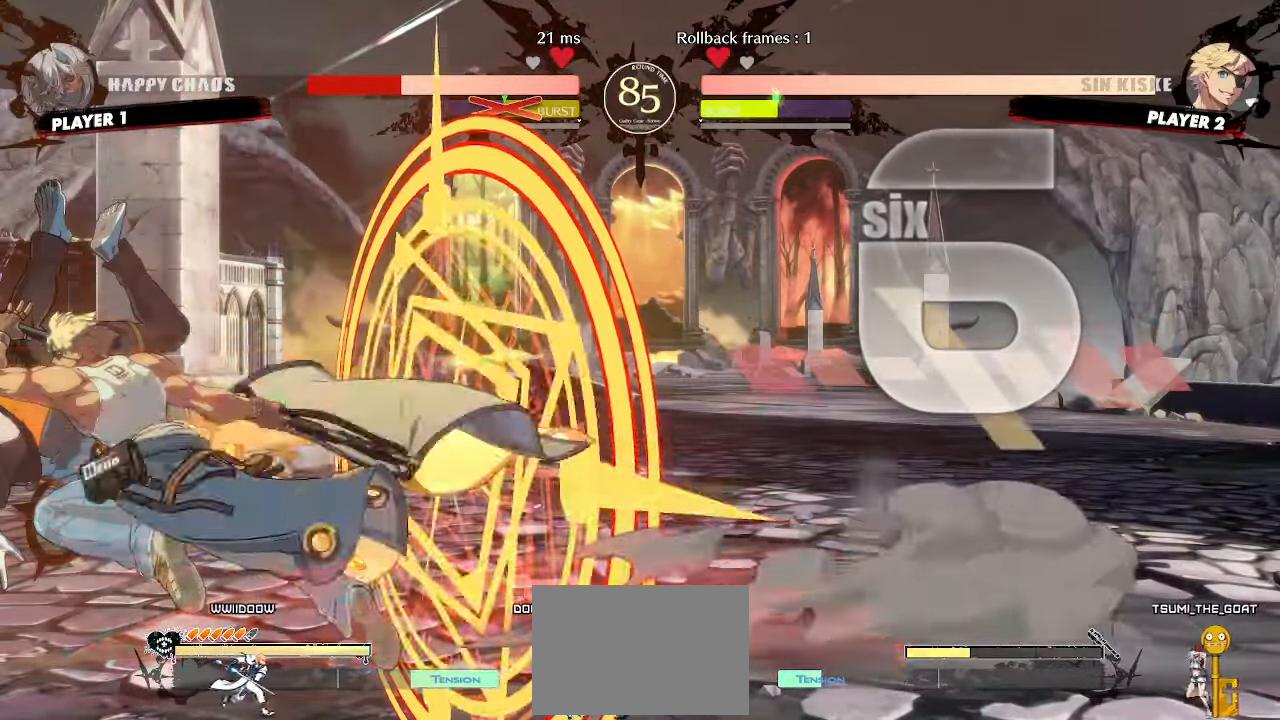
{"dt_ms": 500, "buttons": [], "events": [[400, "DPAD_RIGHT", "up"]]}
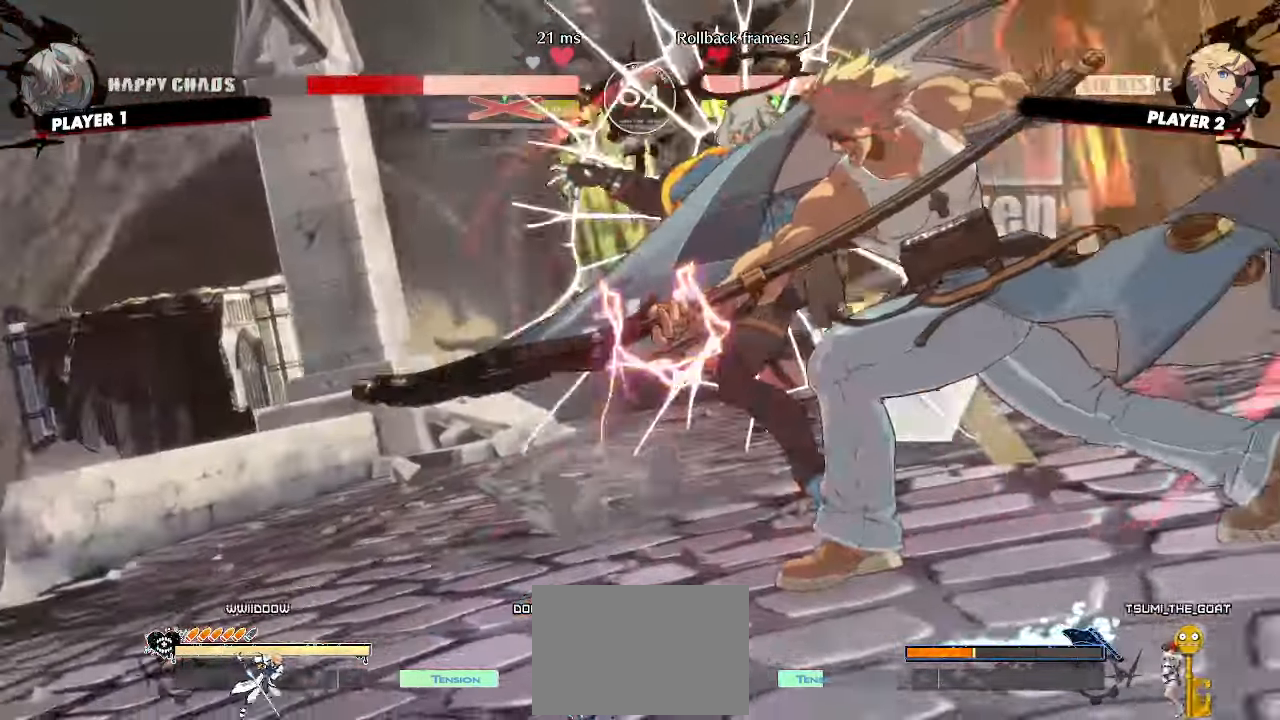
{"dt_ms": 500, "buttons": [], "events": []}
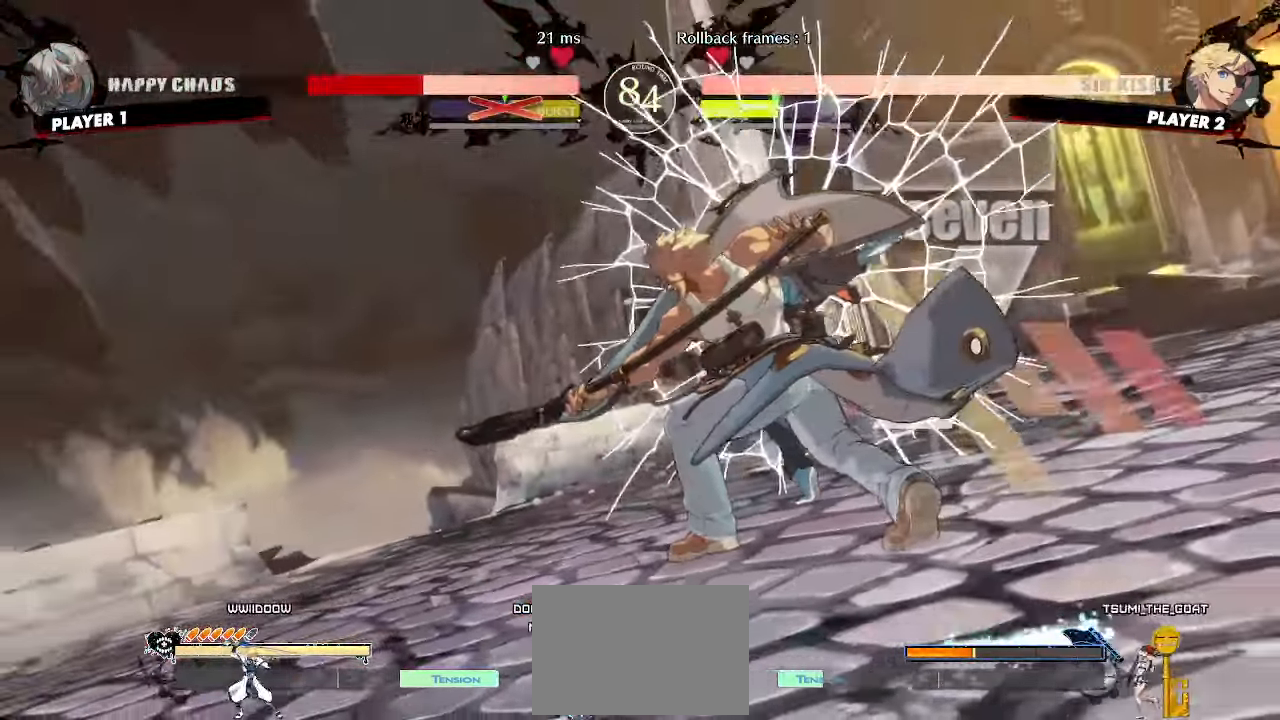
{"dt_ms": 1000, "buttons": []}
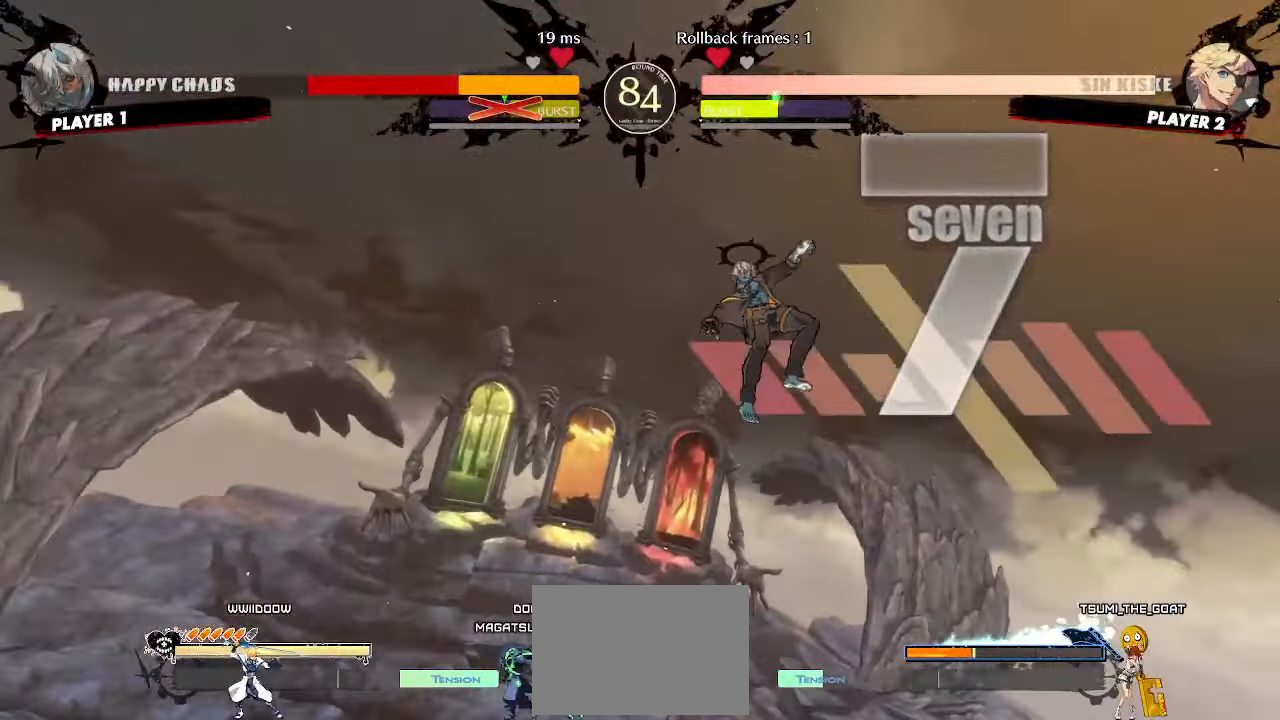
{"dt_ms": 500, "buttons": [], "events": []}
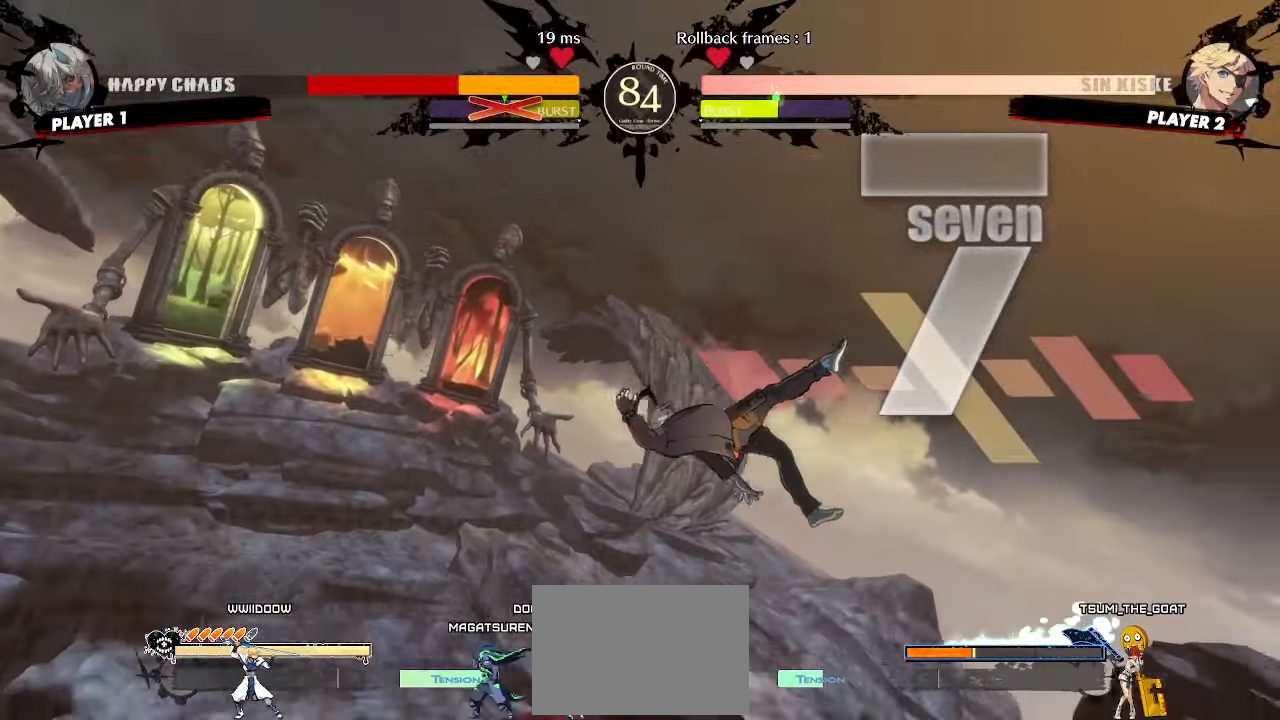
{"dt_ms": 500, "buttons": ["DPAD_LEFT"]}
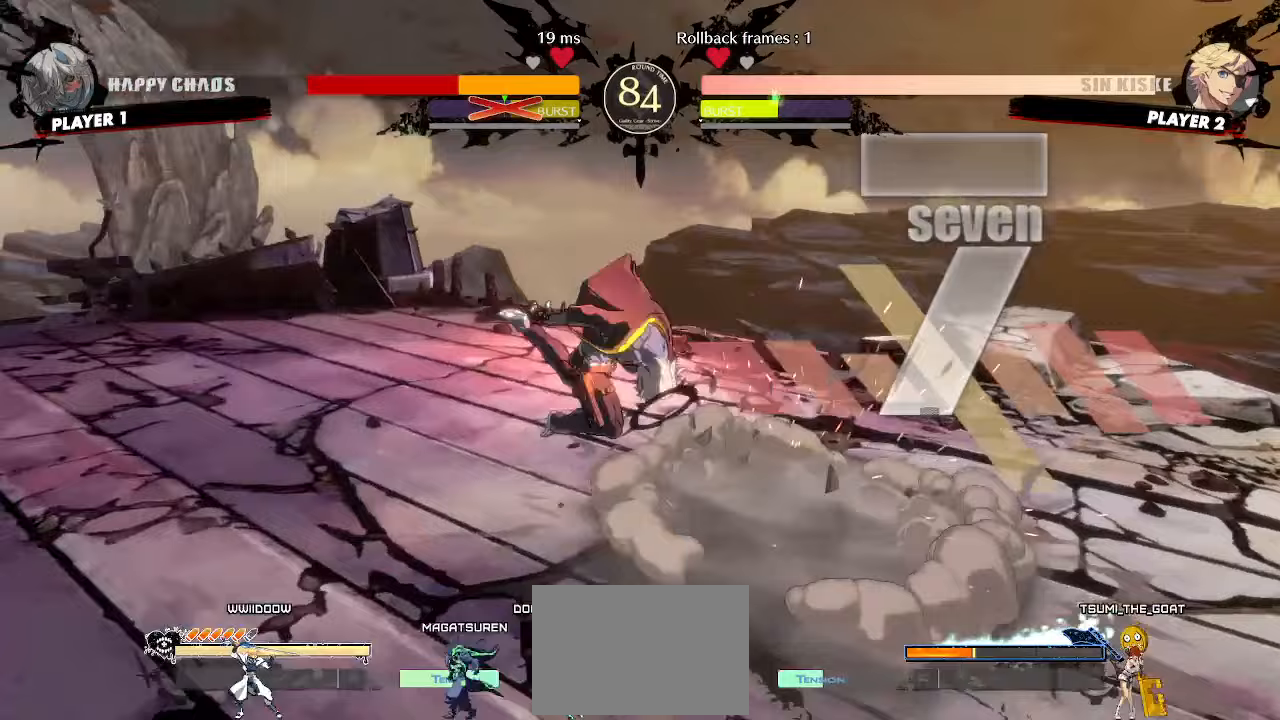
{"dt_ms": 500, "buttons": ["DPAD_LEFT"], "events": []}
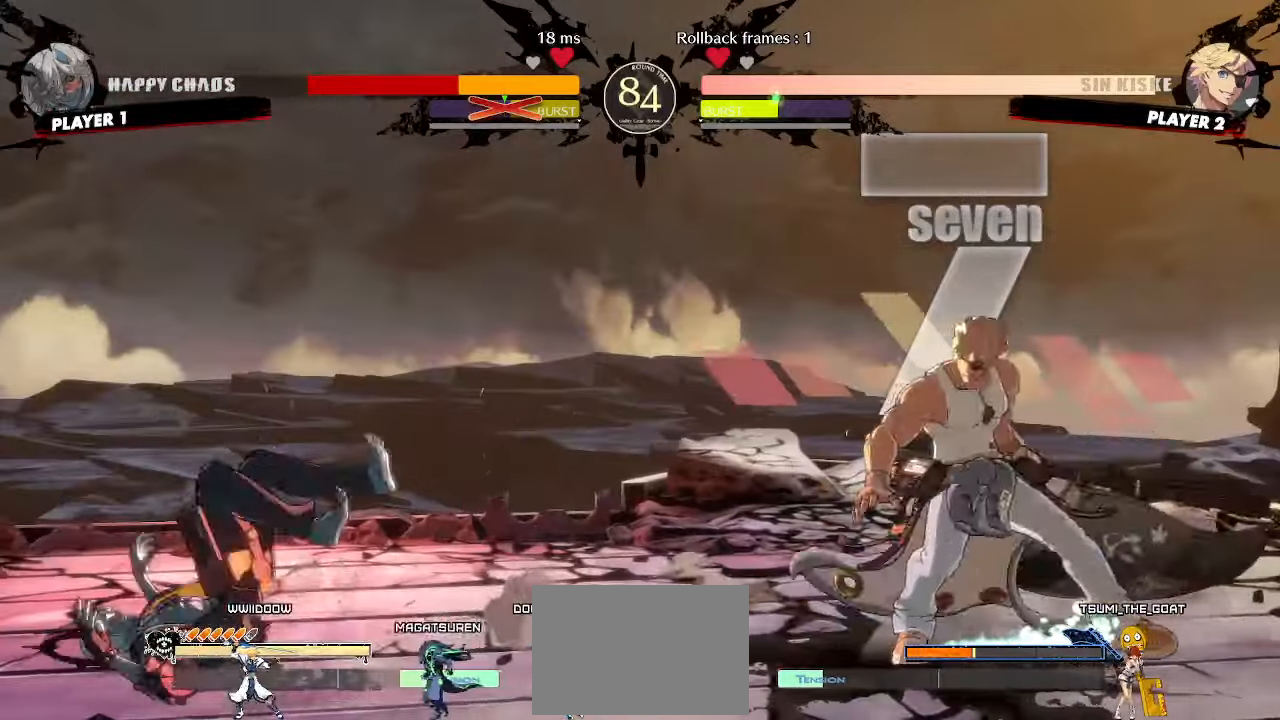
{"dt_ms": 500, "buttons": ["DPAD_LEFT"], "events": [[100, "DPAD_LEFT", "up"], [250, "DPAD_LEFT", "down"]]}
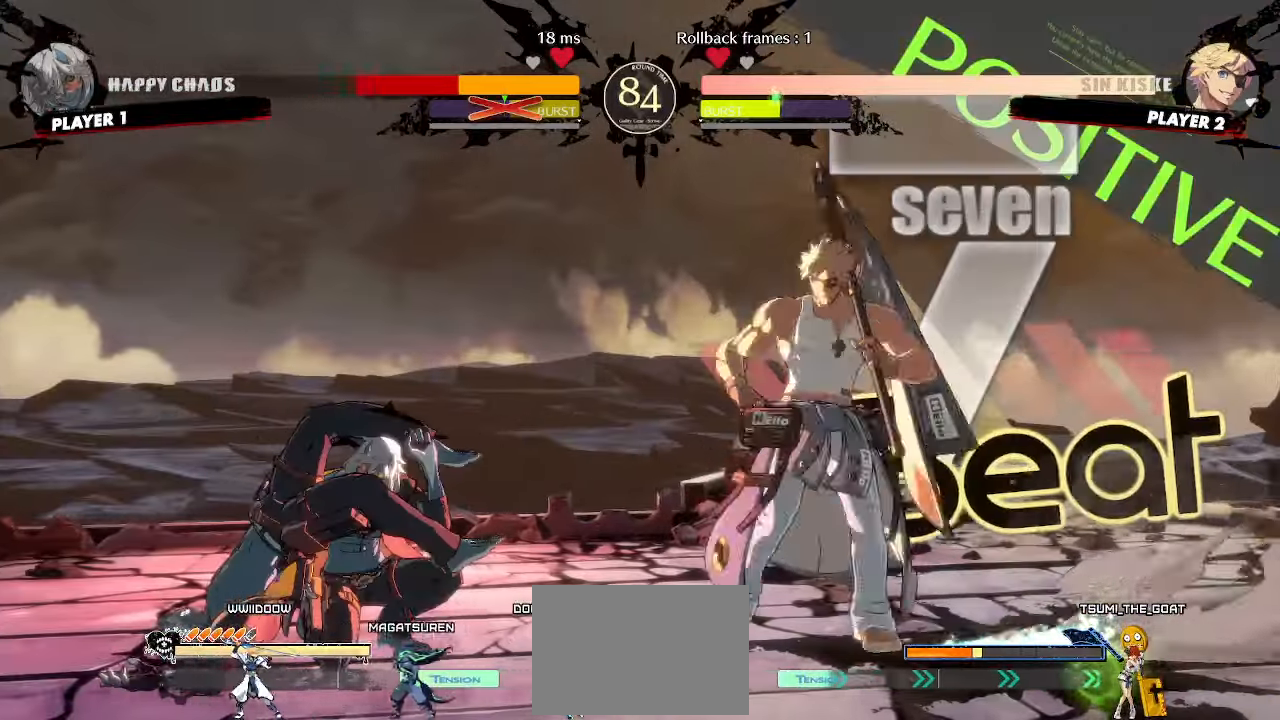
{"dt_ms": 500, "buttons": ["DPAD_DOWN", "DPAD_LEFT"], "events": [[83, "DPAD_DOWN", "down"]]}
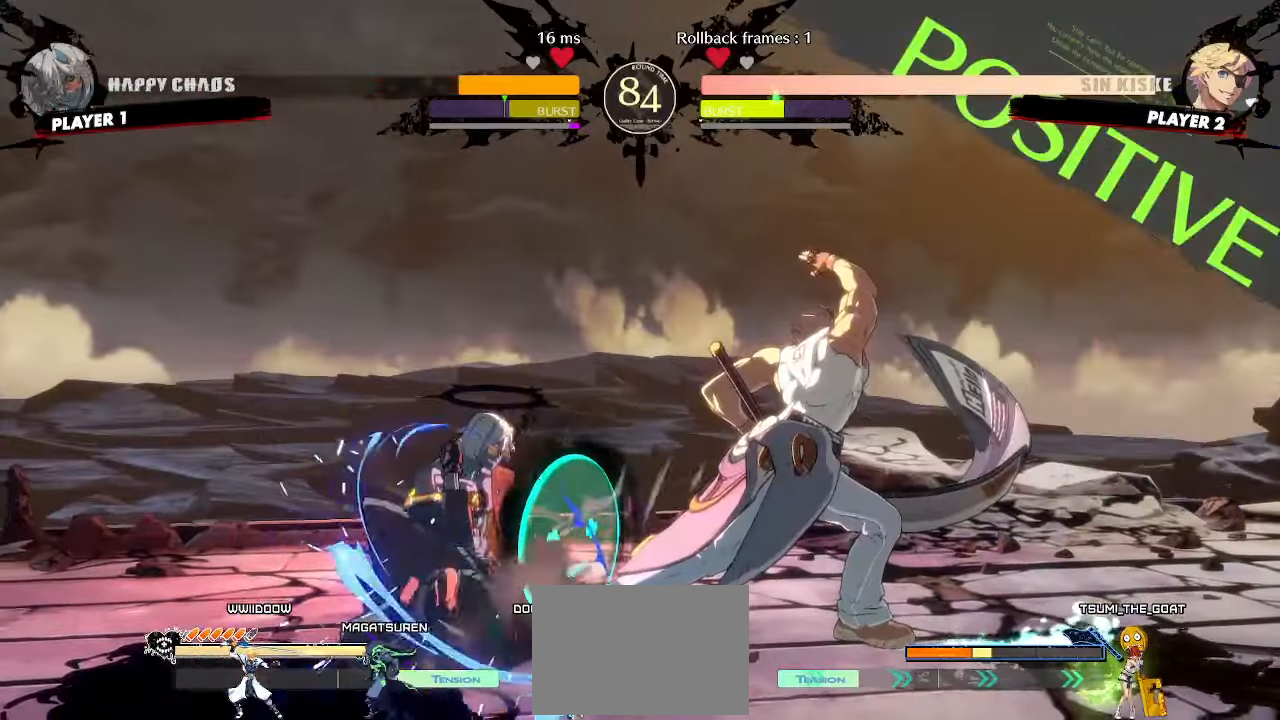
{"dt_ms": 500, "buttons": ["DPAD_LEFT"], "events": [[117, "DPAD_DOWN", "up"], [300, "DPAD_UP", "down"], [467, "DPAD_UP", "up"]]}
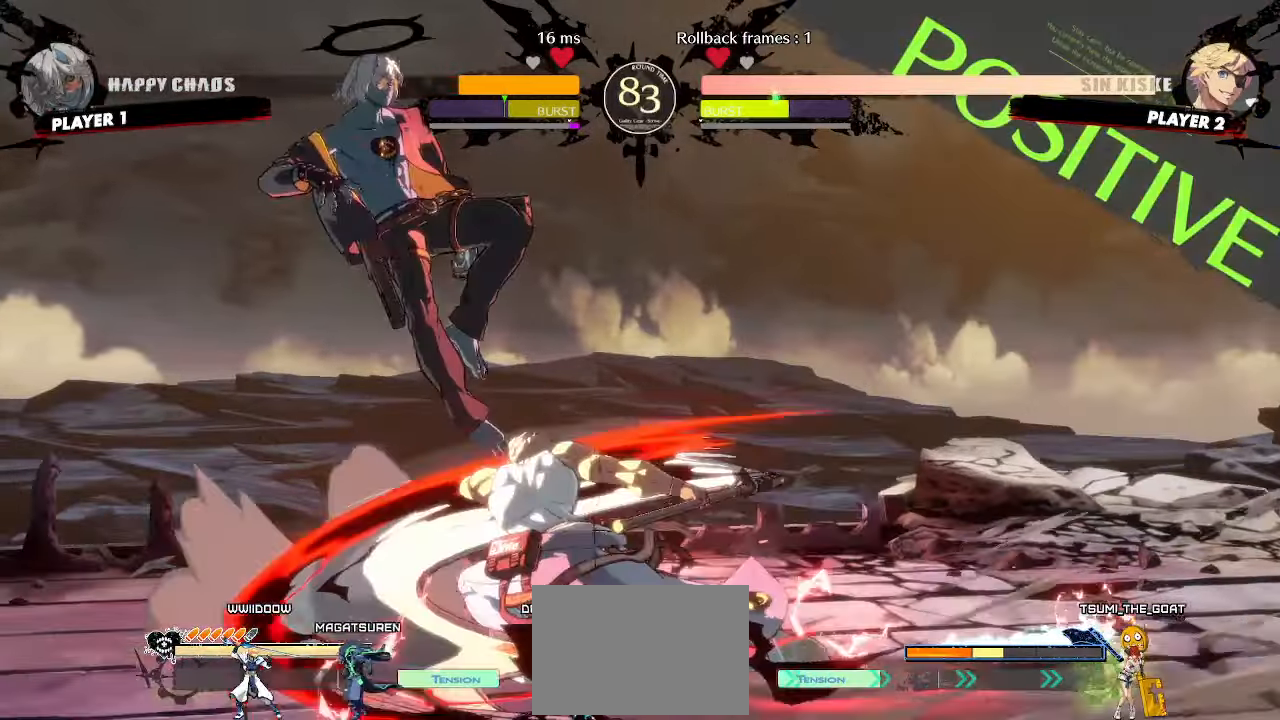
{"dt_ms": 500, "buttons": ["DPAD_UP", "DPAD_LEFT"], "events": [[233, "DPAD_LEFT", "up"], [333, "DPAD_LEFT", "down"], [483, "DPAD_UP", "down"]]}
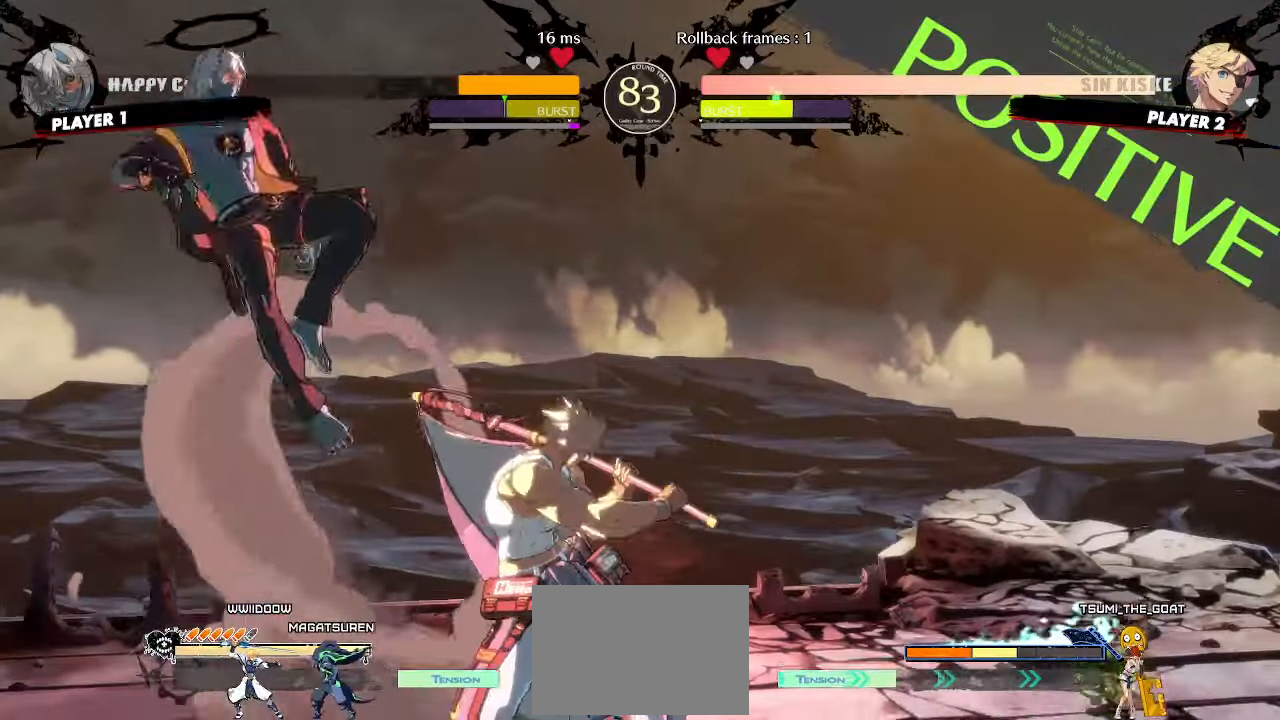
{"dt_ms": 500, "buttons": ["DPAD_LEFT"], "events": [[100, "DPAD_UP", "up"]]}
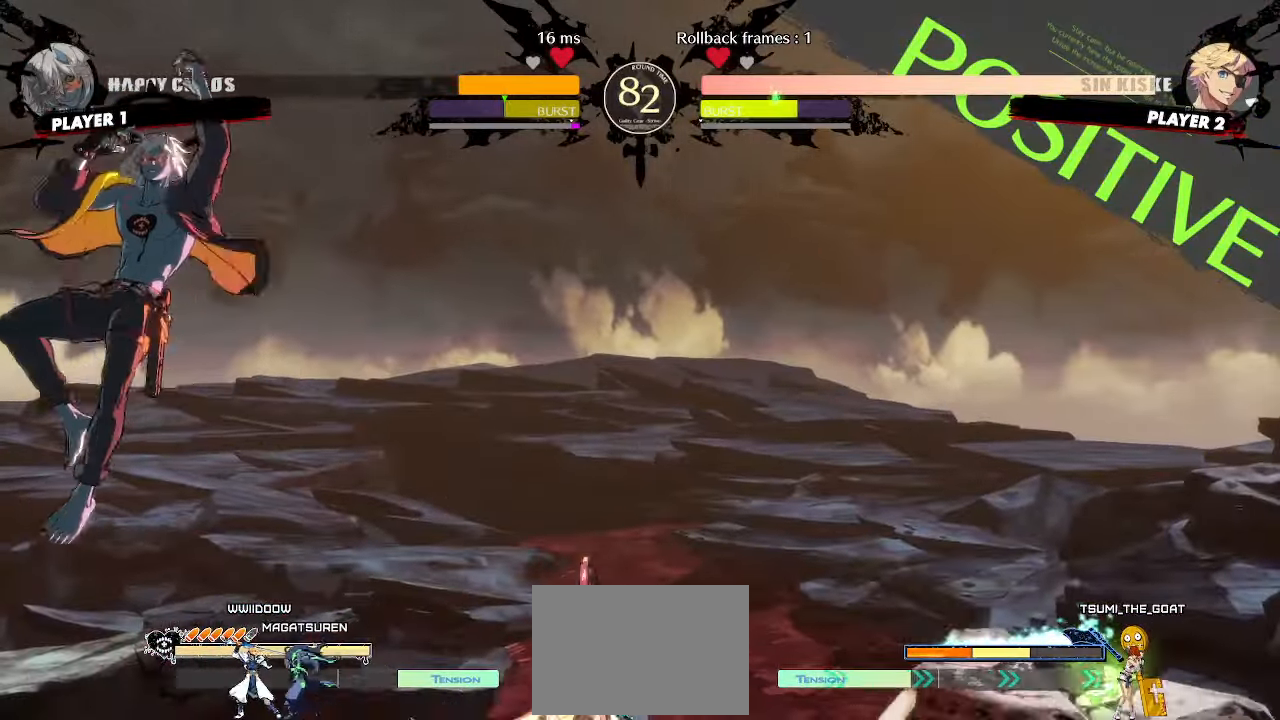
{"dt_ms": 500, "buttons": ["DPAD_DOWN", "DPAD_LEFT"], "events": [[183, "DPAD_DOWN", "down"]]}
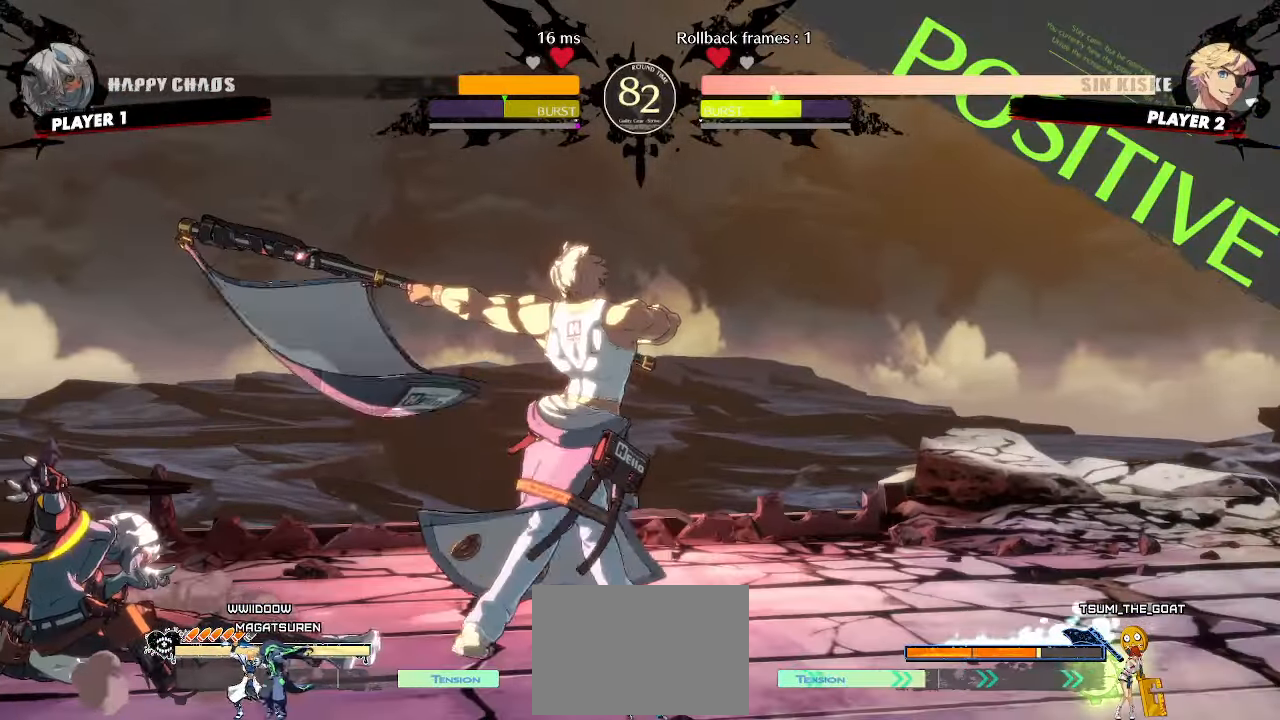
{"dt_ms": 500, "buttons": ["DPAD_DOWN", "DPAD_LEFT"], "events": [[217, "DPAD_DOWN", "up"], [483, "DPAD_DOWN", "down"]]}
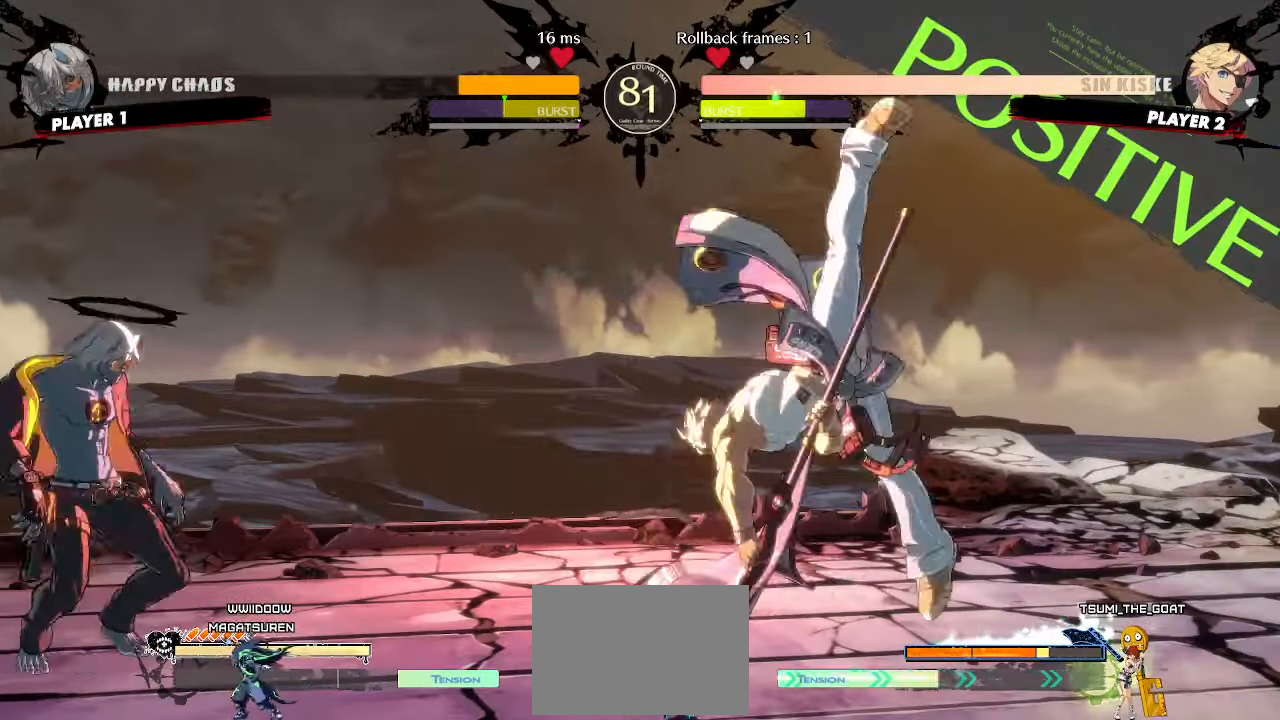
{"dt_ms": 500, "buttons": ["DPAD_DOWN"], "events": [[150, "DPAD_DOWN", "up"], [200, "DPAD_LEFT", "up"], [233, "DPAD_RIGHT", "down"], [367, "DPAD_DOWN", "down"], [400, "DPAD_RIGHT", "up"]]}
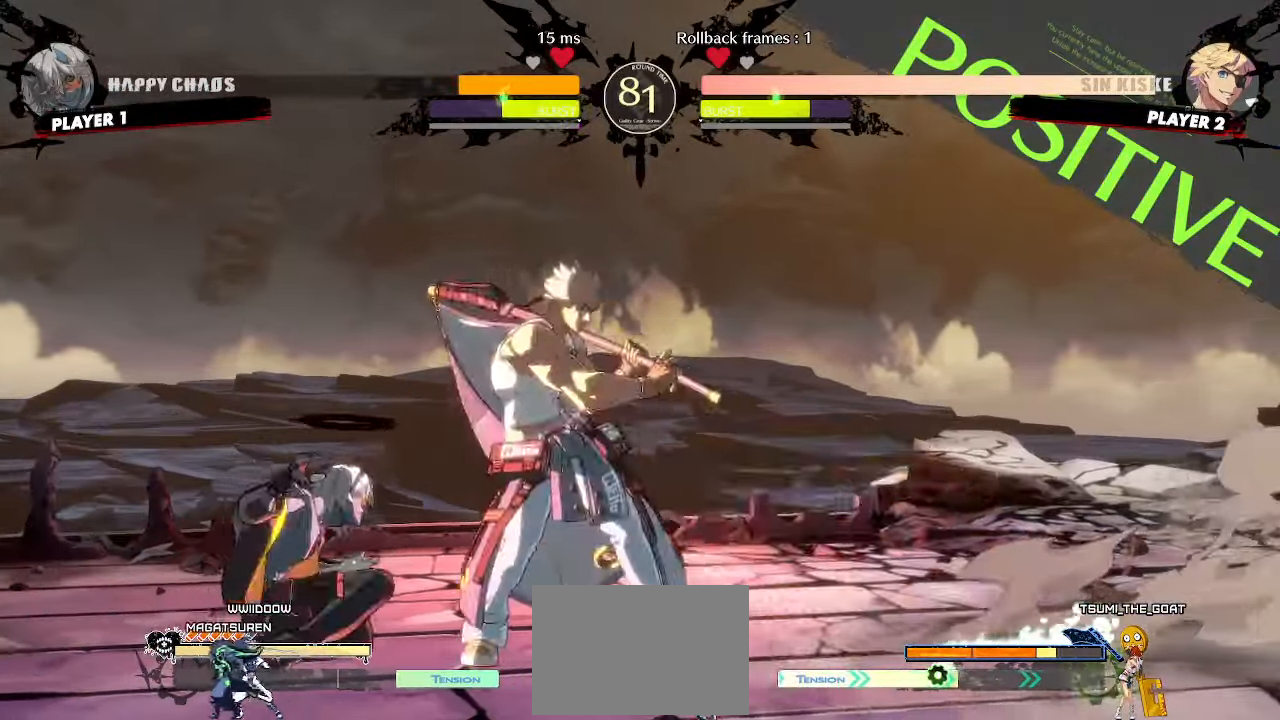
{"dt_ms": 500, "buttons": ["DPAD_RIGHT"], "events": [[400, "DPAD_DOWN", "up"], [433, "DPAD_RIGHT", "down"]]}
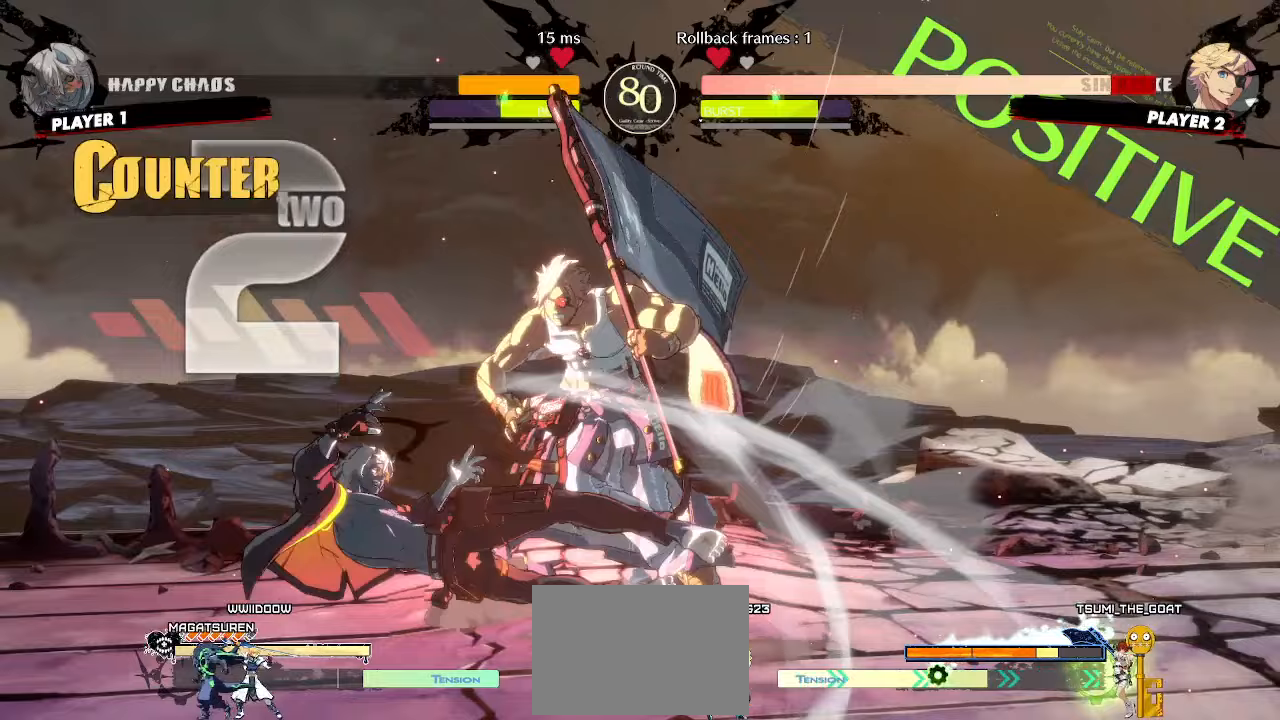
{"dt_ms": 500, "buttons": ["DPAD_RIGHT"], "events": [[33, "DPAD_RIGHT", "up"], [317, "DPAD_RIGHT", "down"]]}
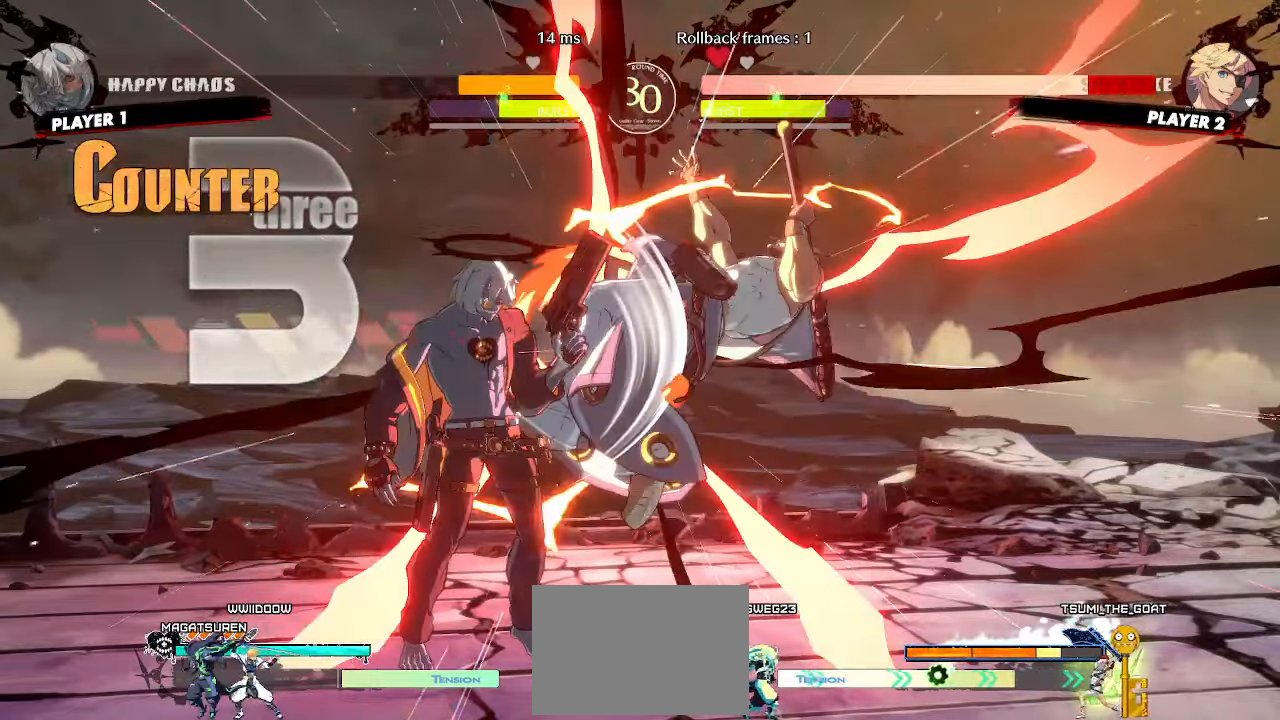
{"dt_ms": 500, "buttons": ["DPAD_DOWN", "DPAD_LEFT"]}
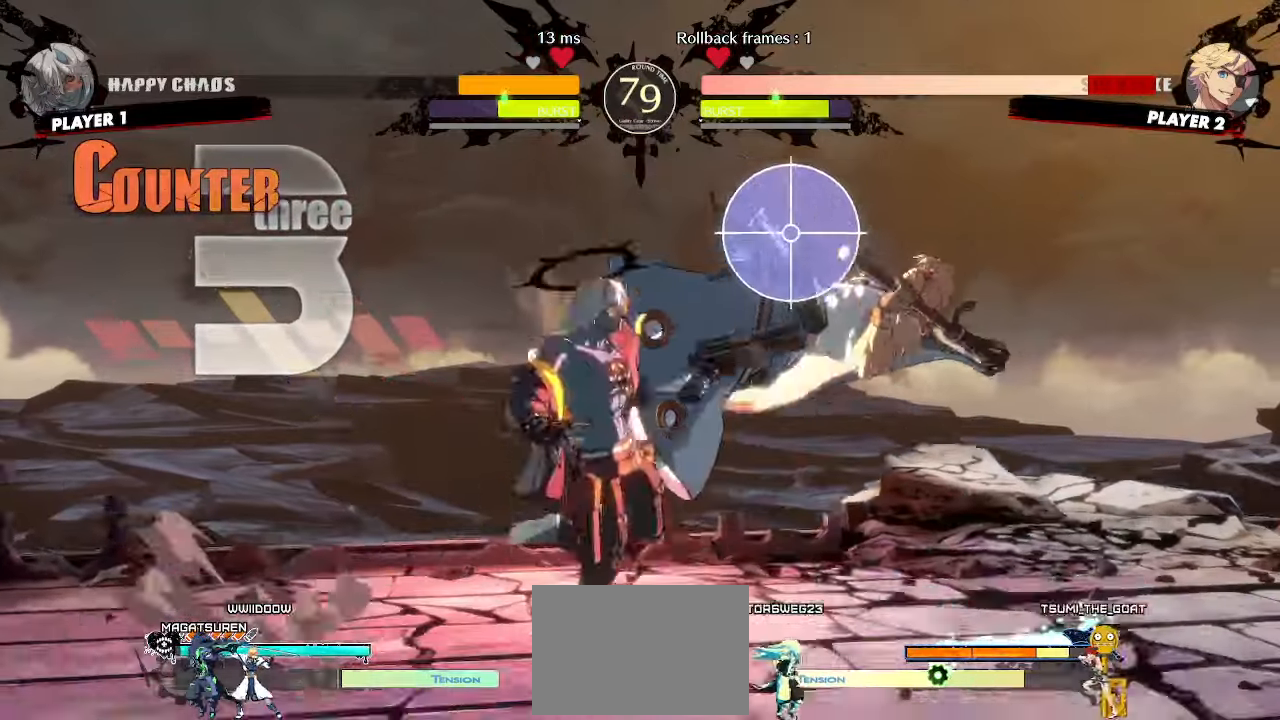
{"dt_ms": 500, "buttons": ["DPAD_DOWN"], "events": [[67, "DPAD_DOWN", "up"], [150, "DPAD_DOWN", "down"], [183, "DPAD_LEFT", "up"]]}
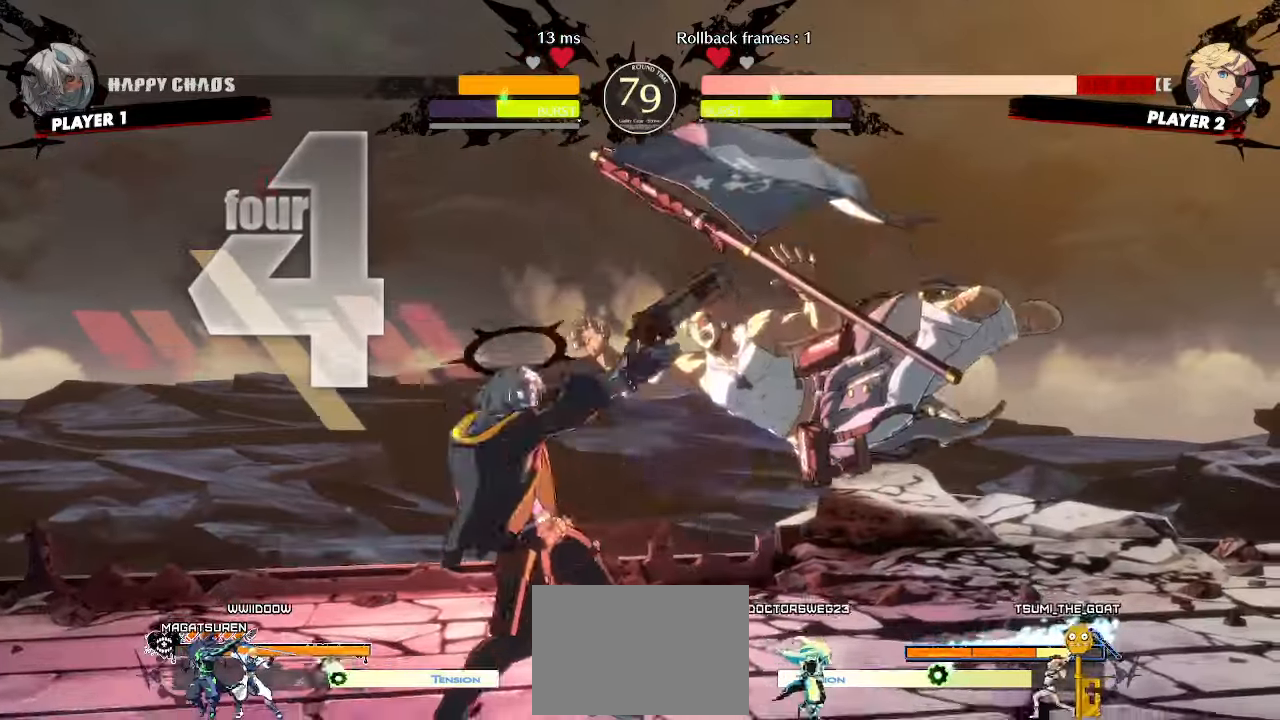
{"dt_ms": 500, "buttons": [], "events": [[167, "DPAD_DOWN", "up"], [217, "DPAD_DOWN", "down"], [300, "DPAD_DOWN", "up"]]}
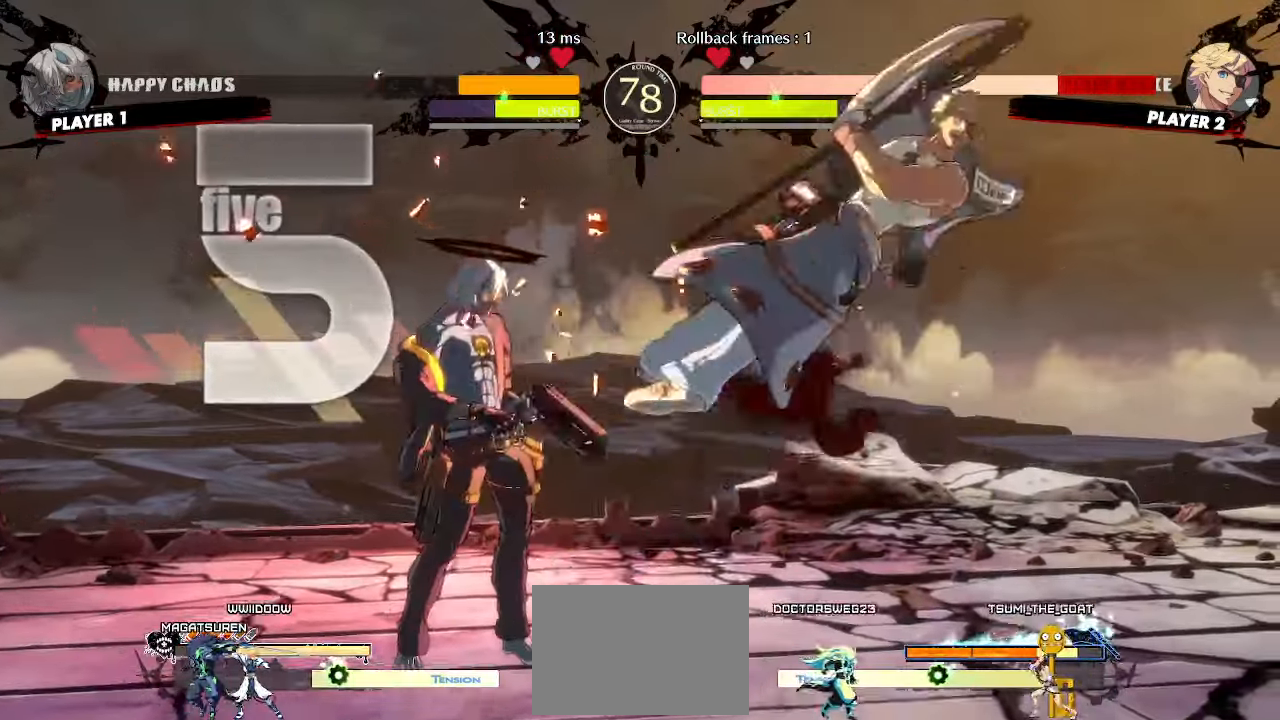
{"dt_ms": 500, "buttons": ["S"], "events": [[67, "DPAD_RIGHT", "down"], [433, "DPAD_RIGHT", "up"], [500, "S", "down"]]}
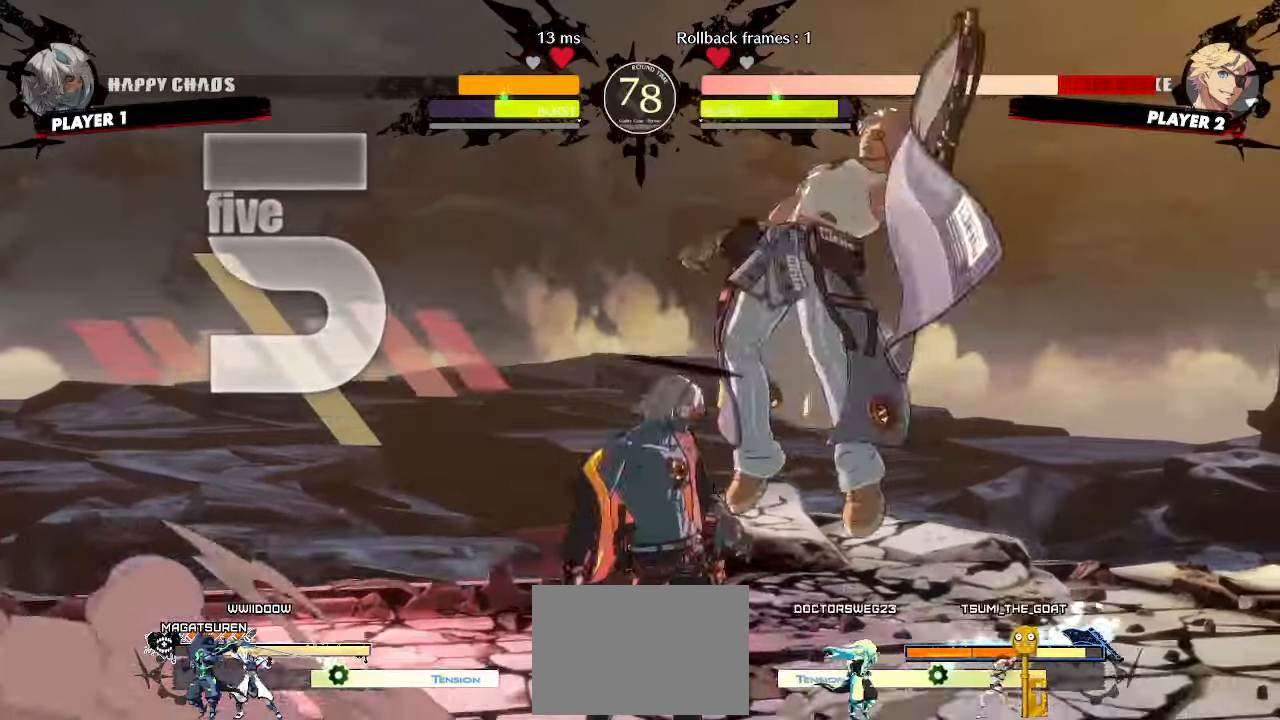
{"dt_ms": 500, "buttons": [], "events": [[33, "S", "up"], [67, "DPAD_RIGHT", "down"], [500, "DPAD_RIGHT", "up"]]}
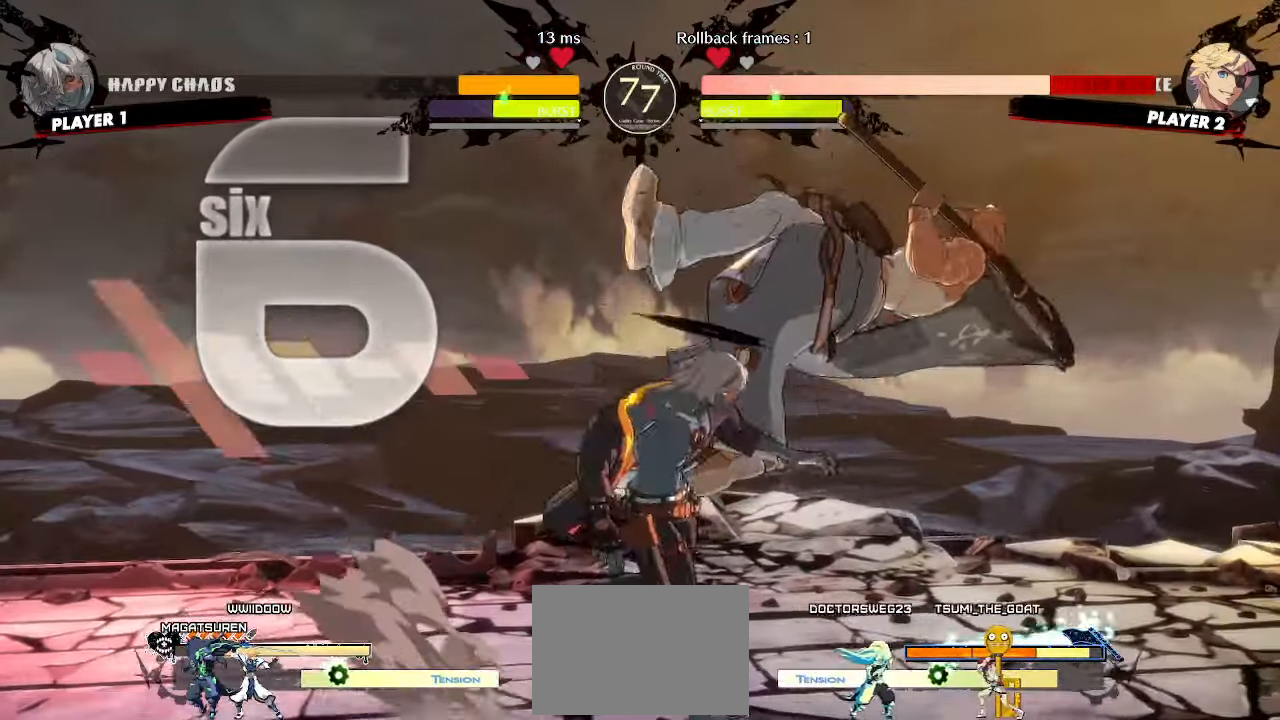
{"dt_ms": 500, "buttons": [], "events": [[150, "DPAD_DOWN", "down"], [233, "DPAD_RIGHT", "down"], [267, "DPAD_DOWN", "up"], [350, "DPAD_RIGHT", "up"]]}
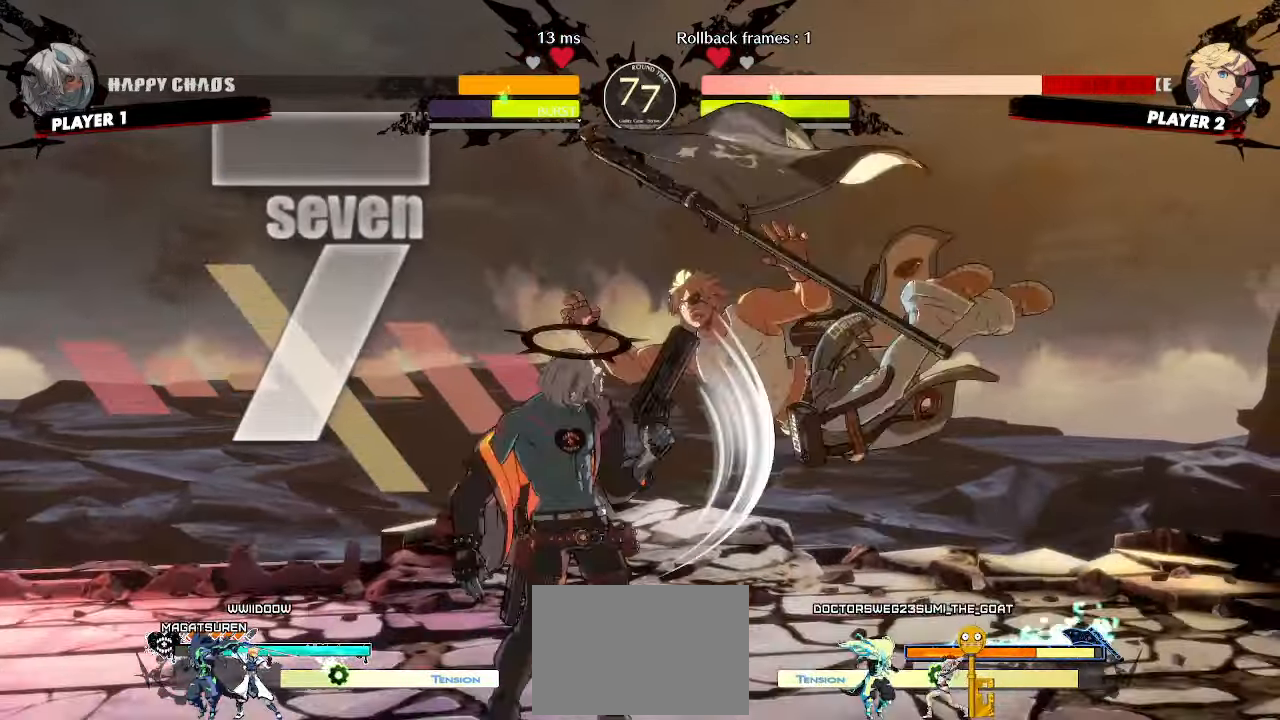
{"dt_ms": 500, "buttons": [], "events": []}
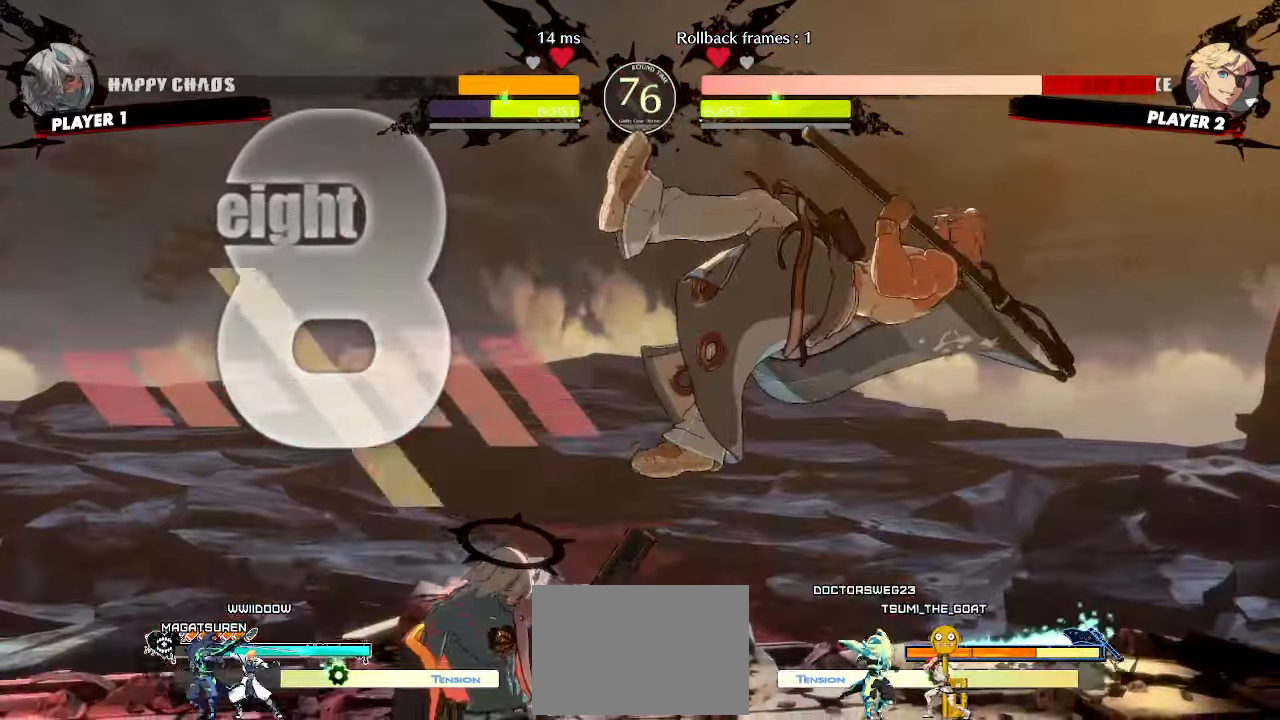
{"dt_ms": 500, "buttons": [], "events": []}